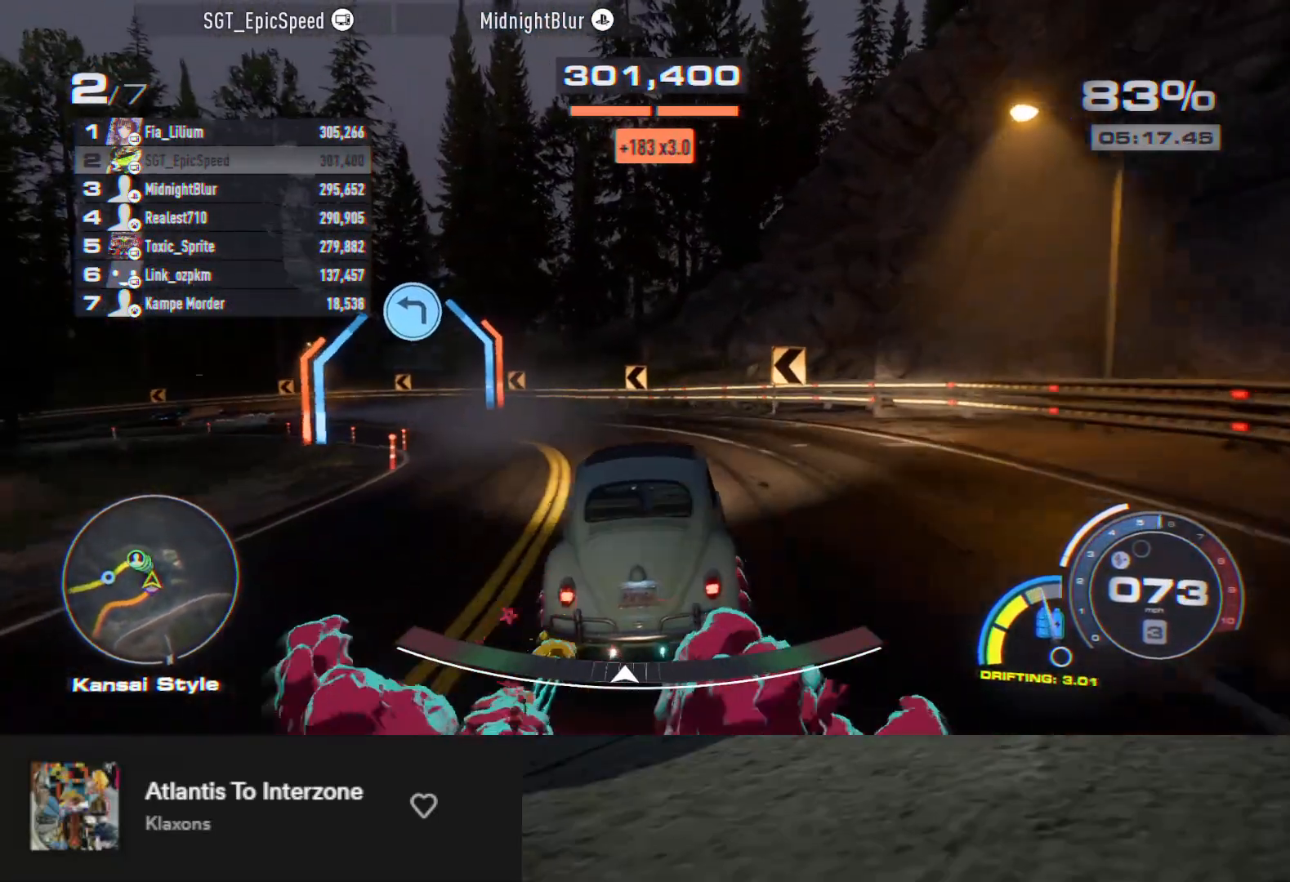
Gameplay with a controller (Xbox layout); each line is a JSON object with the inputs held at the frame after it. "events" lists button and stick changes between this image and that frame as [ms after this image, input, new state], when the widget could be followed in between.
{"buttons": [], "left_stick": "down", "right_stick": "center", "events": [[183, "R2", "down"], [250, "left_stick", "down"], [450, "R2", "up"]]}
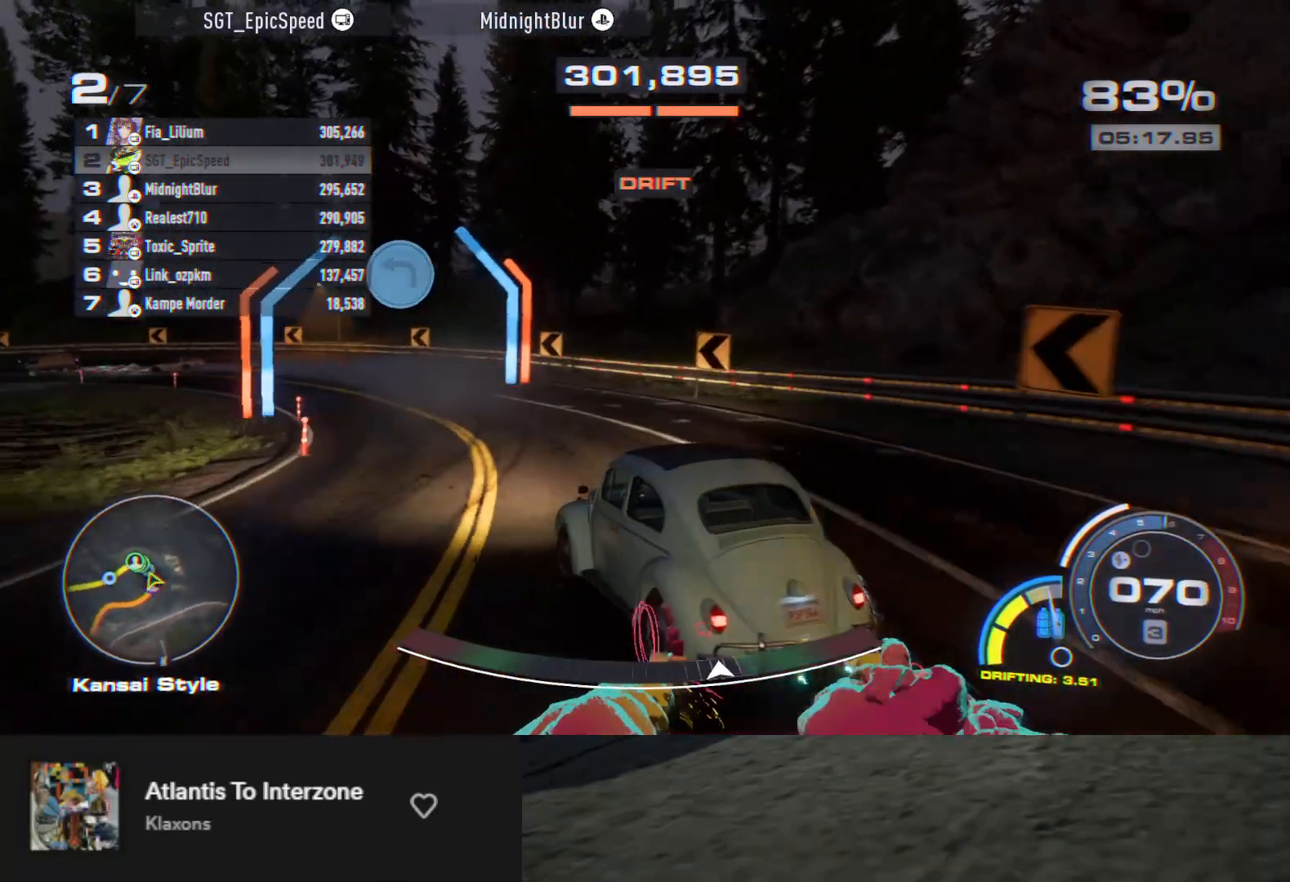
{"buttons": [], "left_stick": "center", "right_stick": "center", "events": [[217, "R2", "down"], [300, "left_stick", "right"], [367, "R2", "up"], [467, "left_stick", "center"]]}
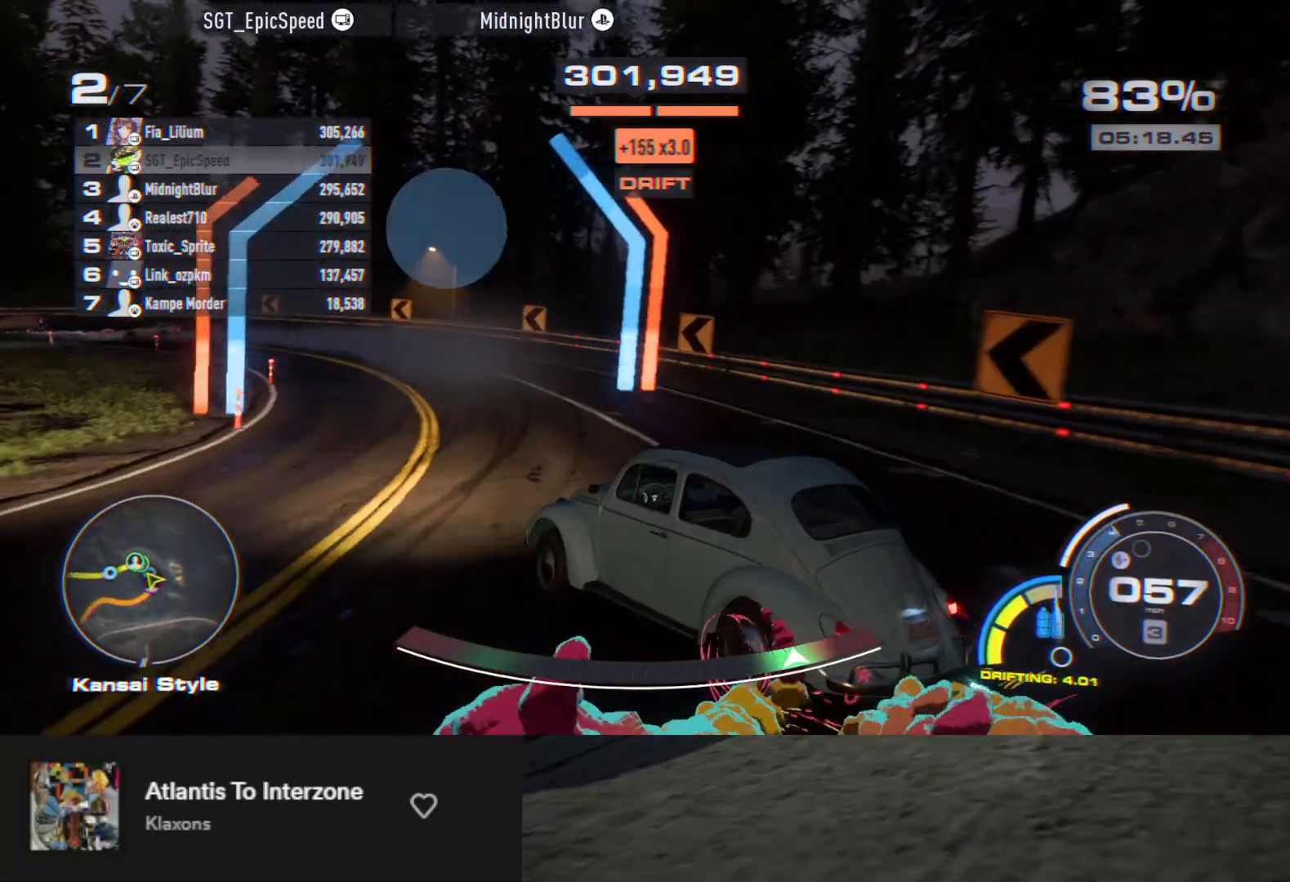
{"buttons": [], "left_stick": "right", "right_stick": "center", "events": [[183, "R2", "down"], [267, "left_stick", "right"], [500, "R2", "up"]]}
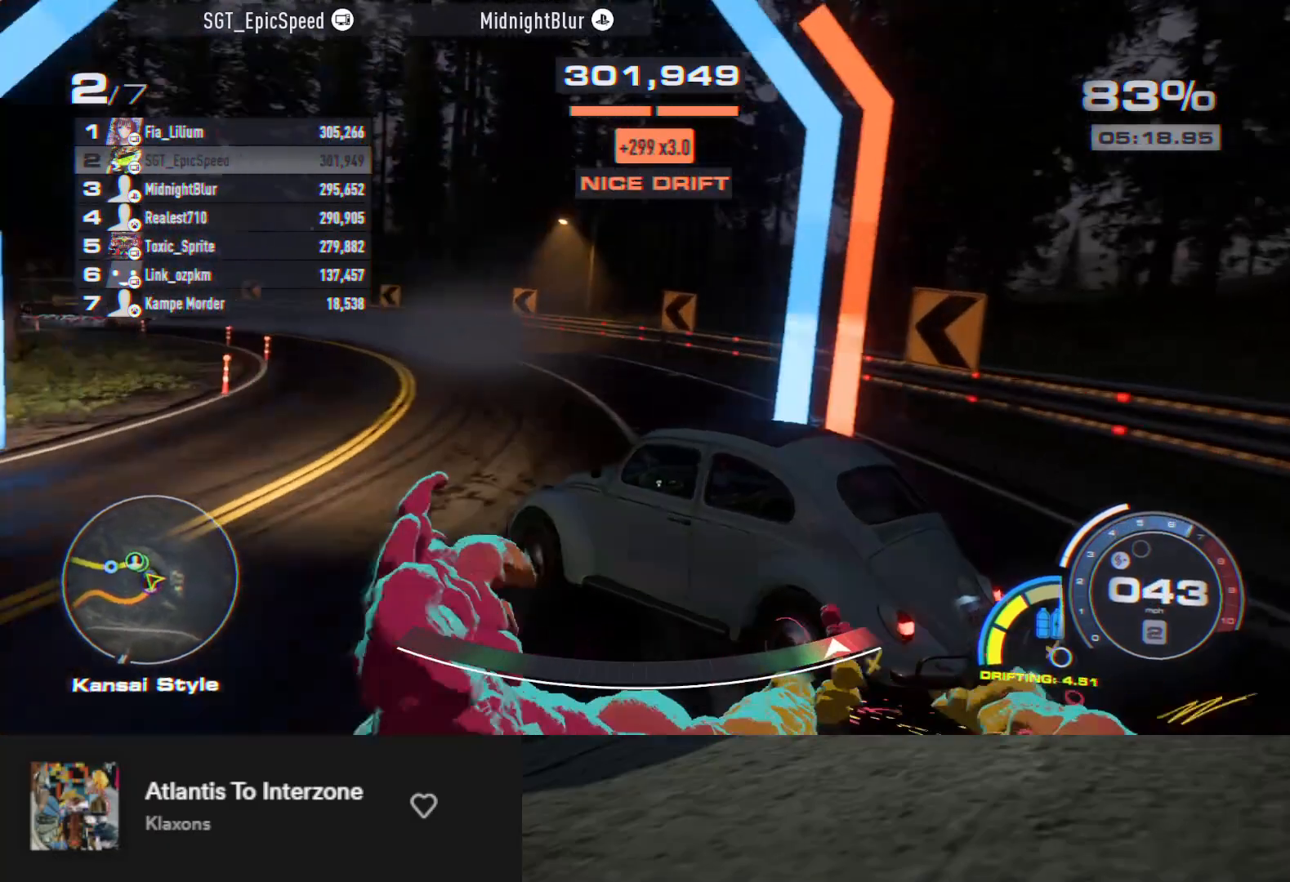
{"buttons": ["R2"], "left_stick": "center", "right_stick": "center", "events": [[100, "R2", "down"], [317, "left_stick", "center"], [400, "left_stick", "up-left"], [500, "left_stick", "center"]]}
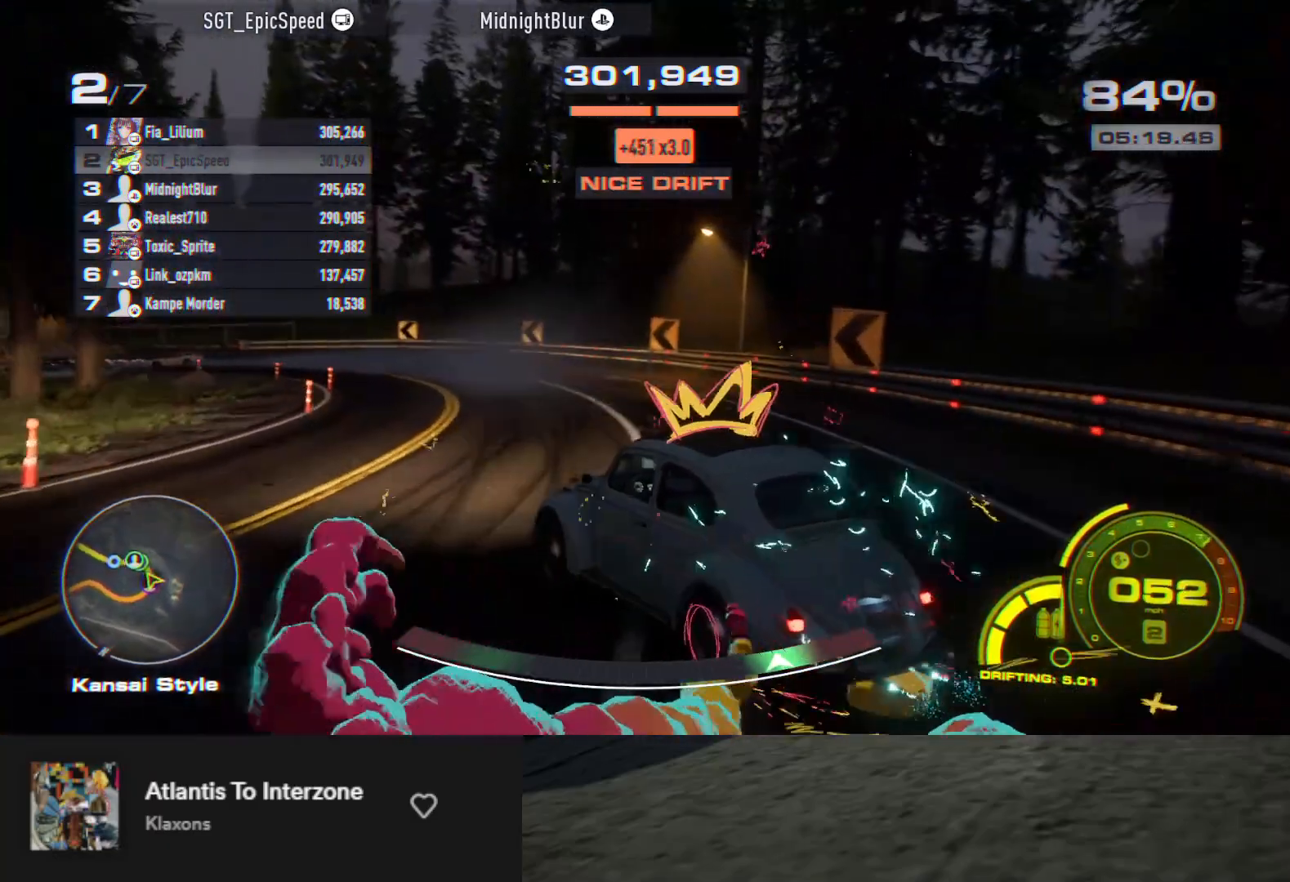
{"buttons": ["R2"], "left_stick": "left", "right_stick": "center", "events": [[33, "left_stick", "right"], [167, "left_stick", "center"], [267, "left_stick", "left"]]}
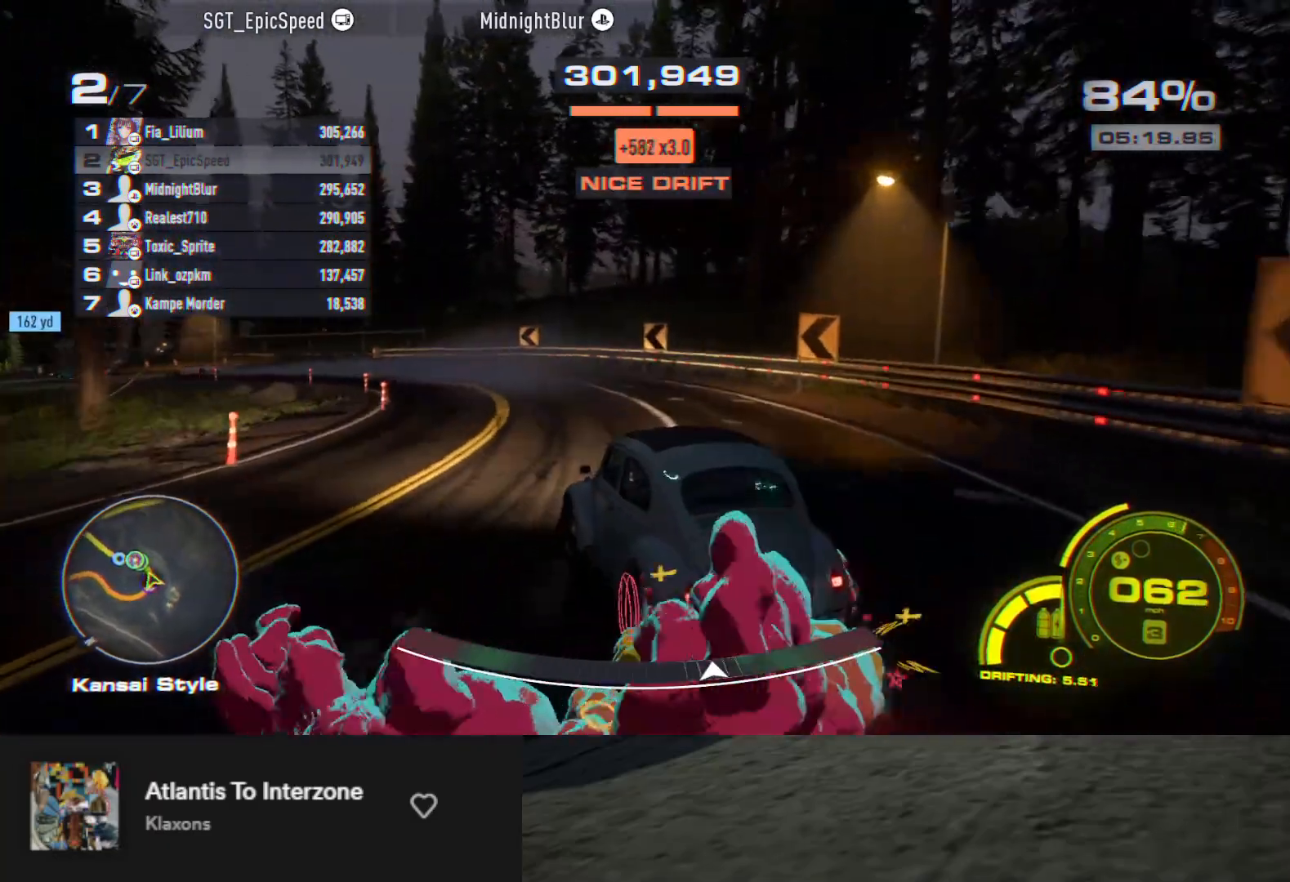
{"buttons": ["R2"], "left_stick": "right", "right_stick": "center", "events": [[67, "left_stick", "down"], [133, "left_stick", "down-left"], [417, "left_stick", "right"]]}
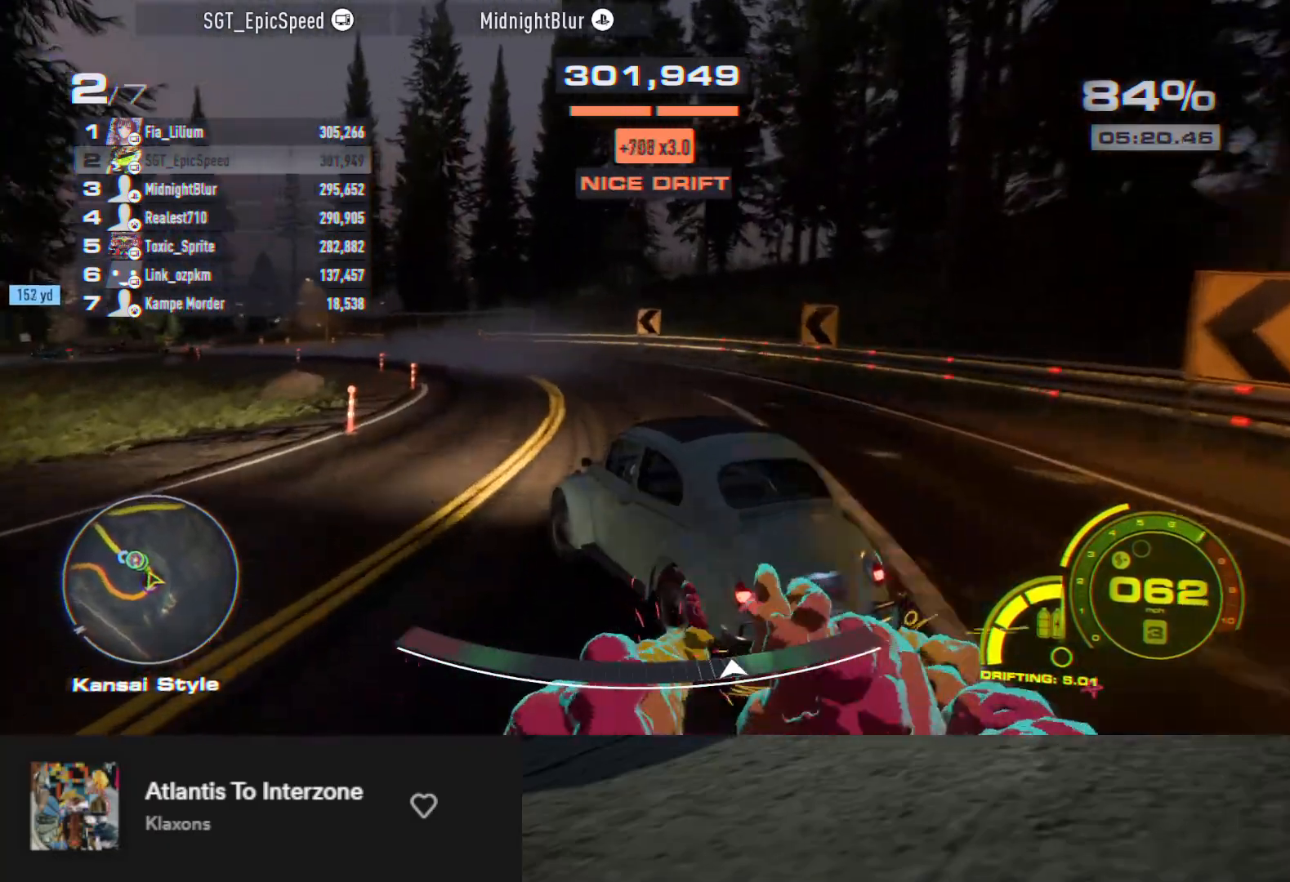
{"buttons": ["R2"], "left_stick": "left", "right_stick": "center", "events": [[200, "left_stick", "center"], [283, "left_stick", "left"]]}
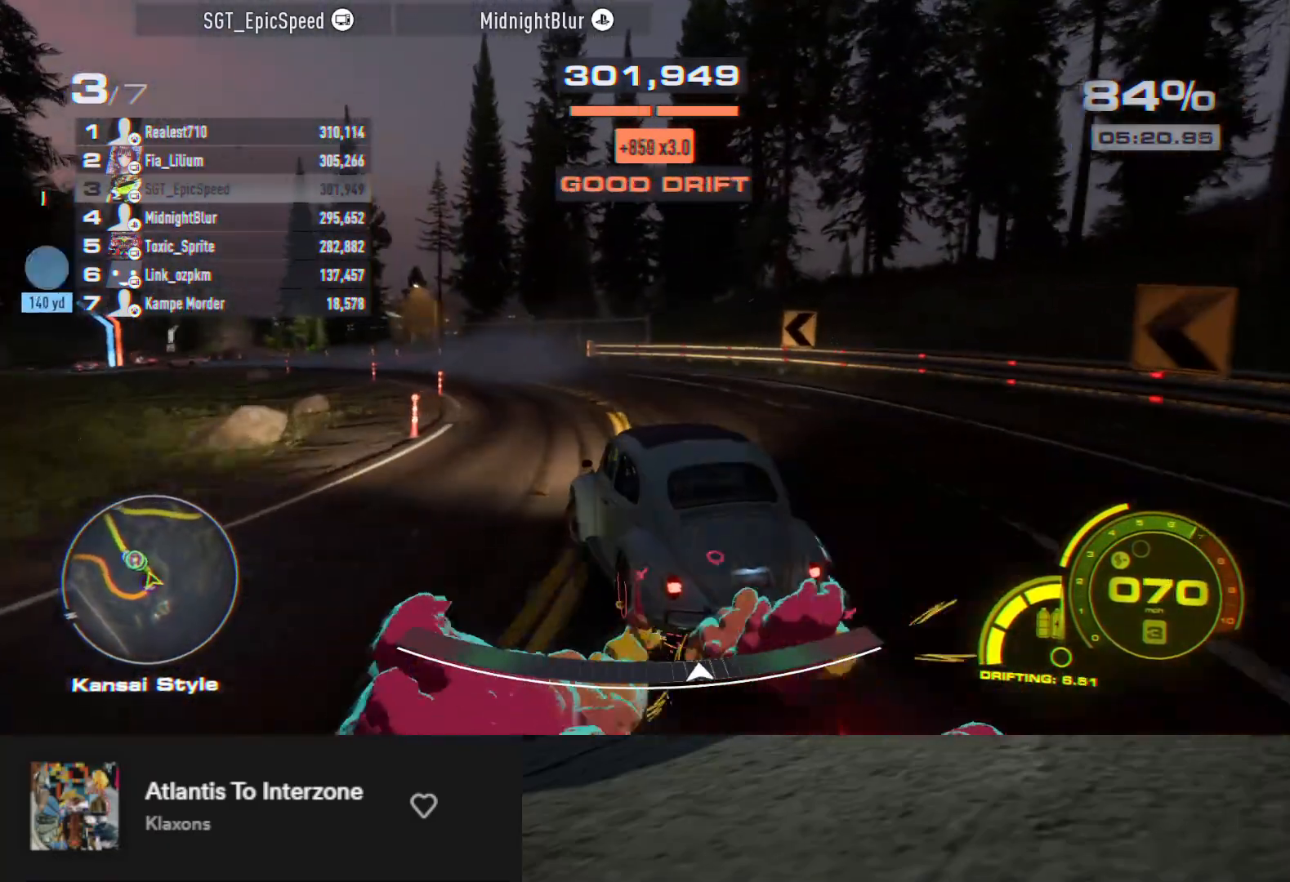
{"buttons": ["R2"], "left_stick": "center", "right_stick": "center", "events": [[400, "left_stick", "center"]]}
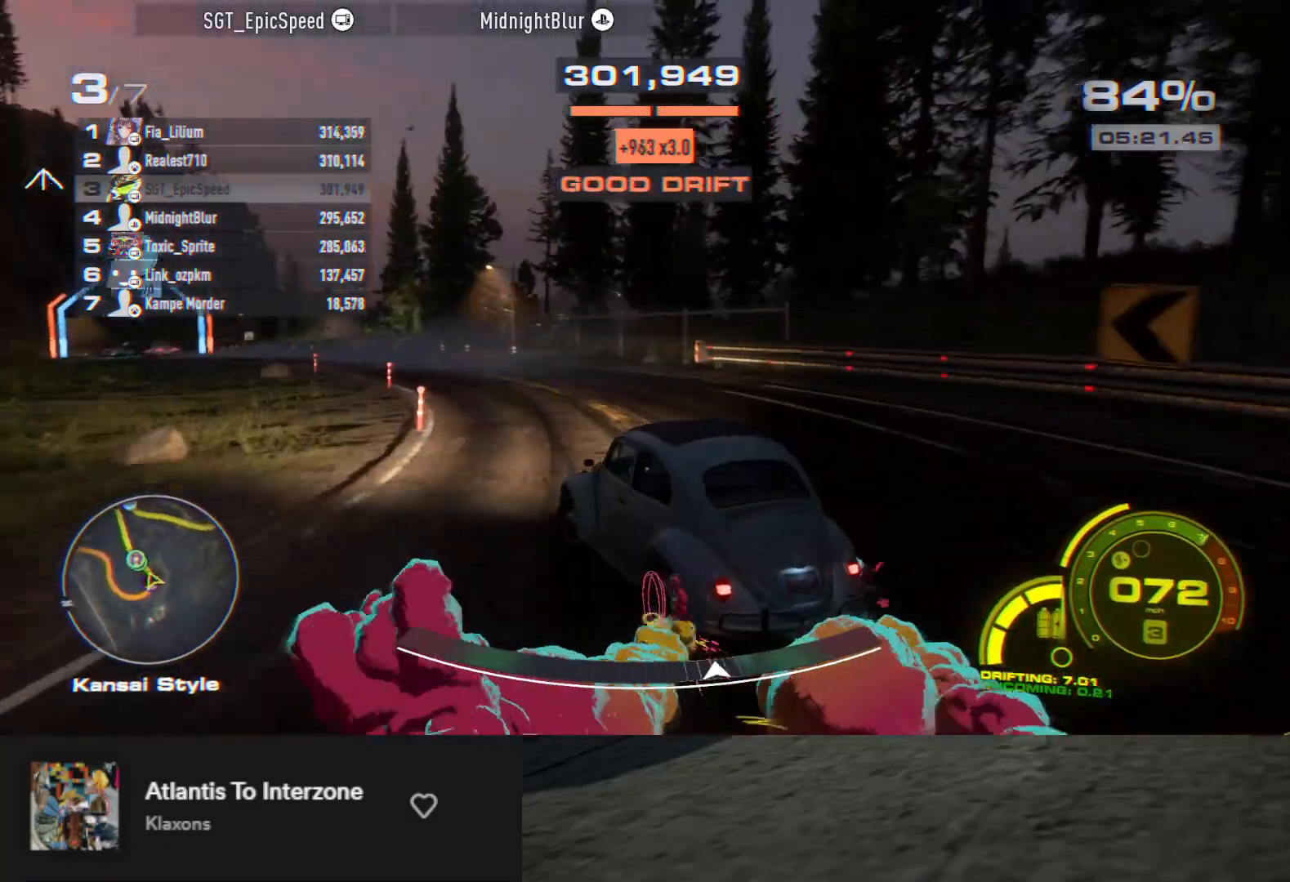
{"buttons": ["R2"], "left_stick": "center", "right_stick": "center", "events": [[200, "R2", "up"], [283, "R2", "down"], [283, "left_stick", "right"], [400, "R2", "up"], [400, "left_stick", "center"], [433, "R2", "down"]]}
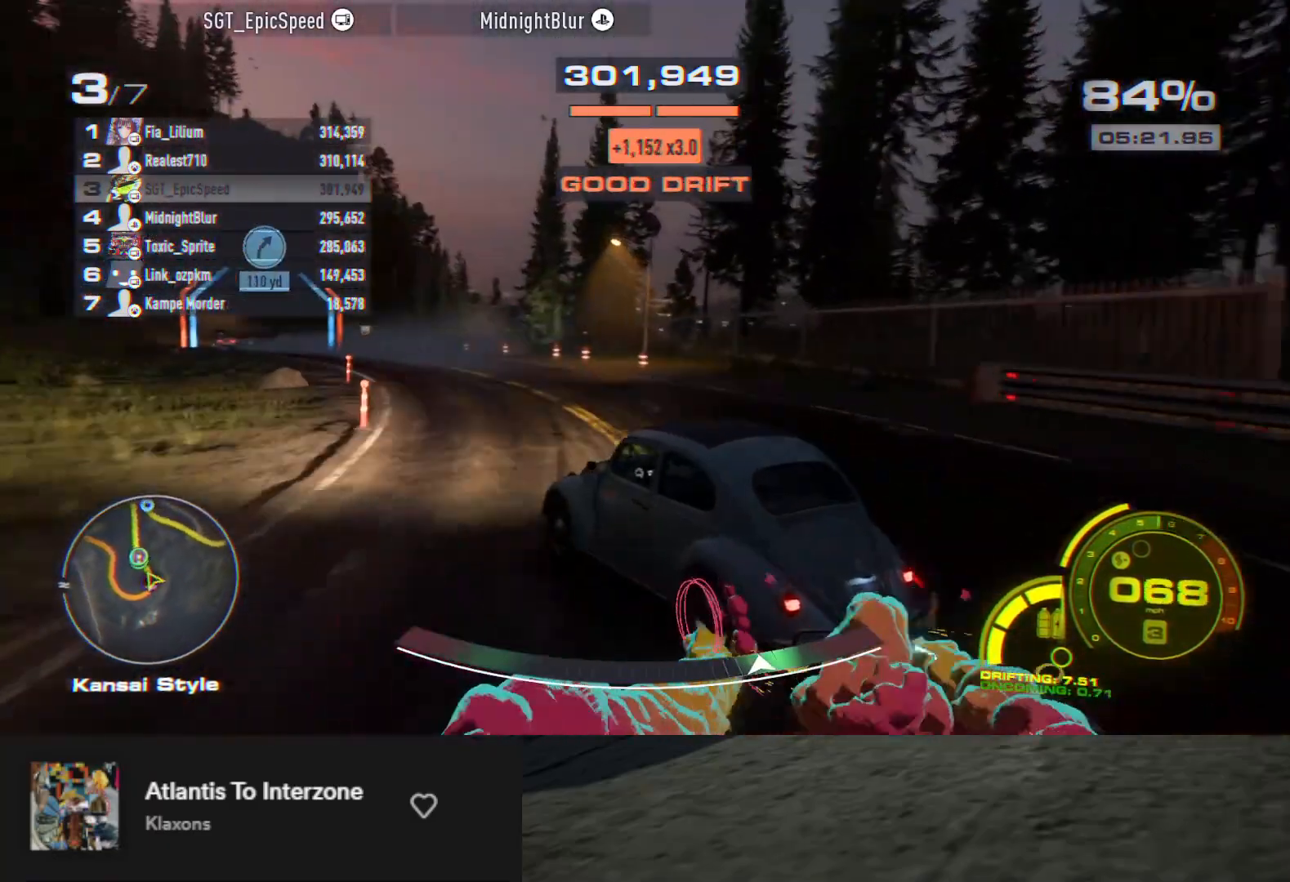
{"buttons": ["R2"], "left_stick": "left", "right_stick": "center", "events": [[67, "left_stick", "right"], [183, "left_stick", "center"], [267, "left_stick", "left"], [433, "left_stick", "center"], [500, "left_stick", "left"]]}
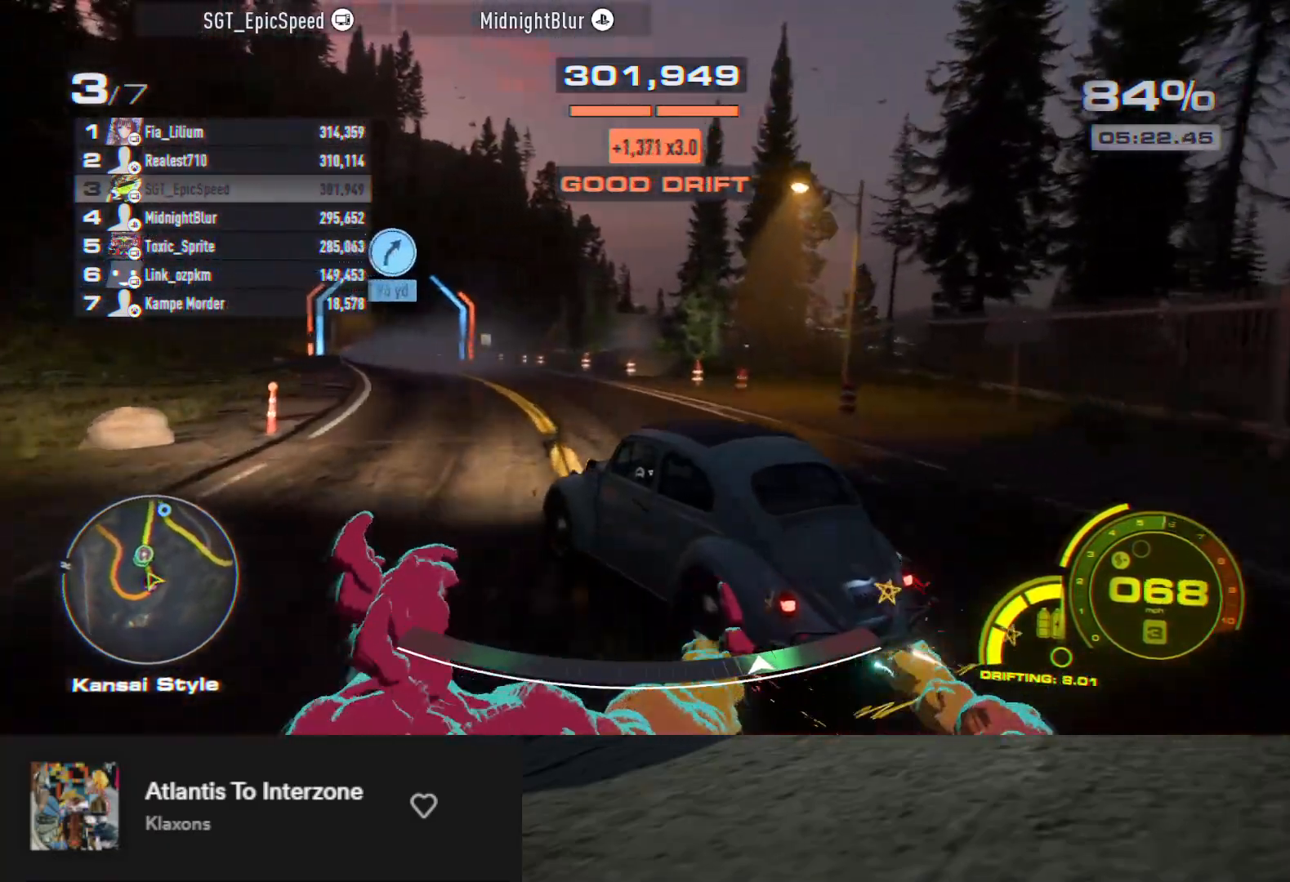
{"buttons": ["R2"], "left_stick": "center", "right_stick": "center", "events": [[117, "left_stick", "center"]]}
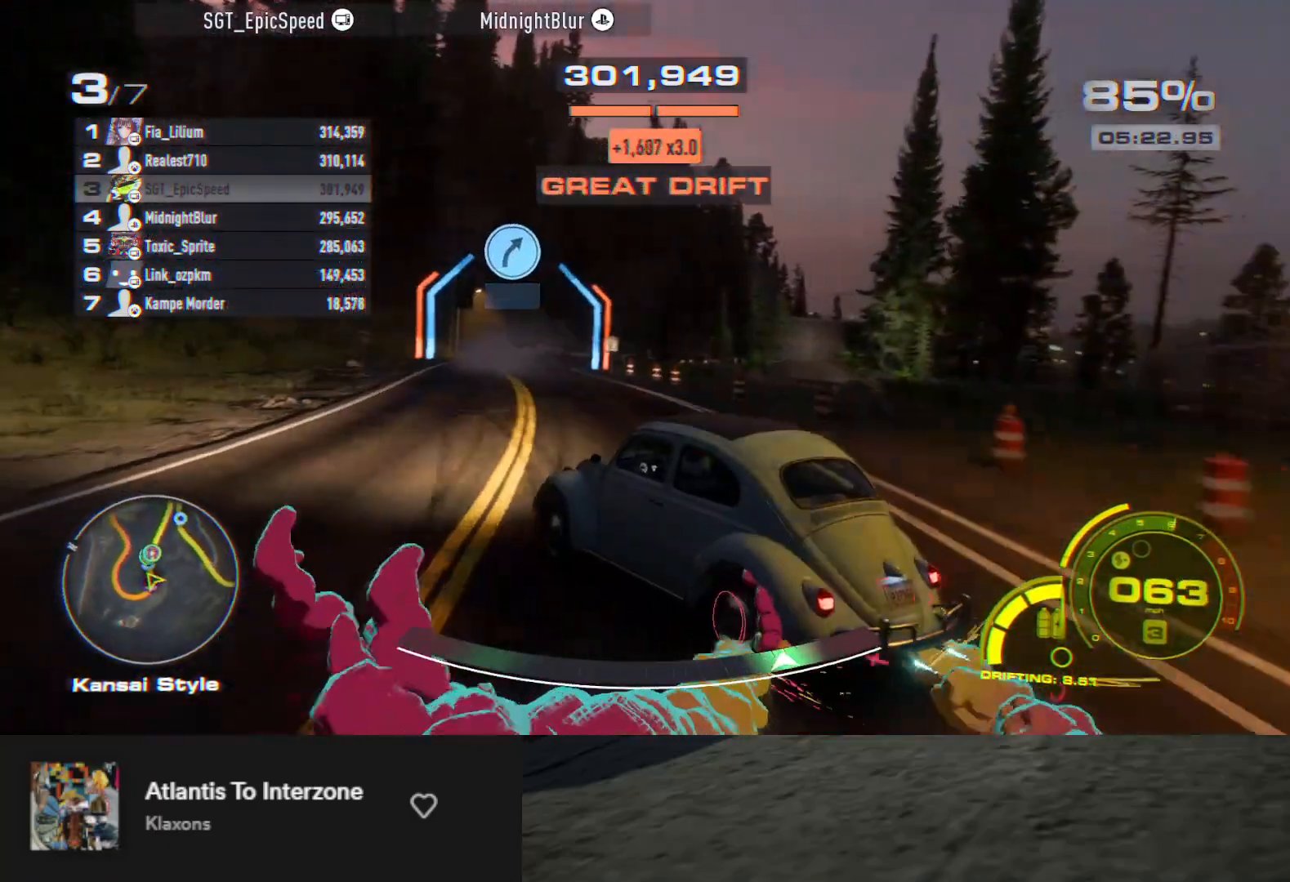
{"buttons": [], "left_stick": "right", "right_stick": "center", "events": [[33, "left_stick", "right"], [250, "R2", "up"]]}
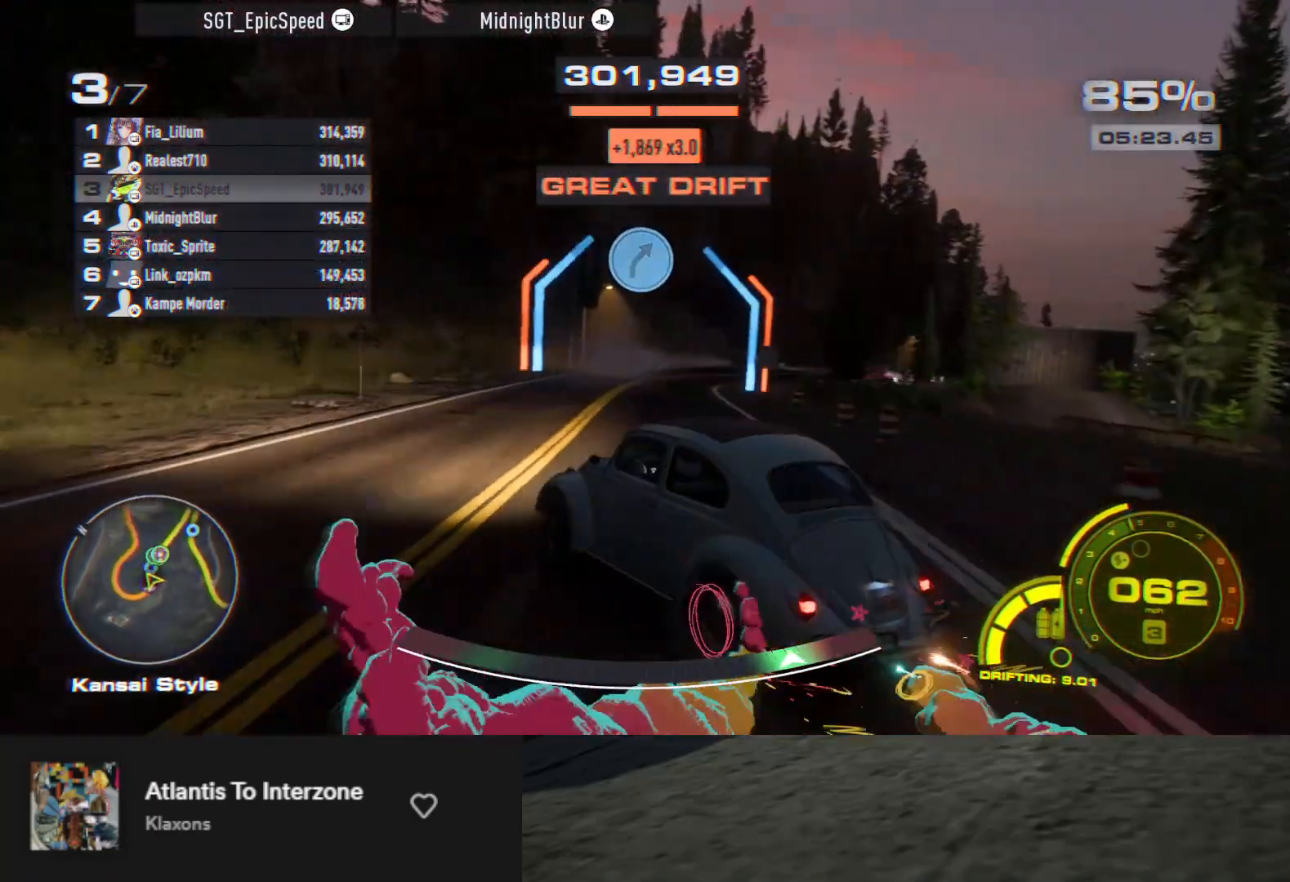
{"buttons": [], "left_stick": "right", "right_stick": "center", "events": []}
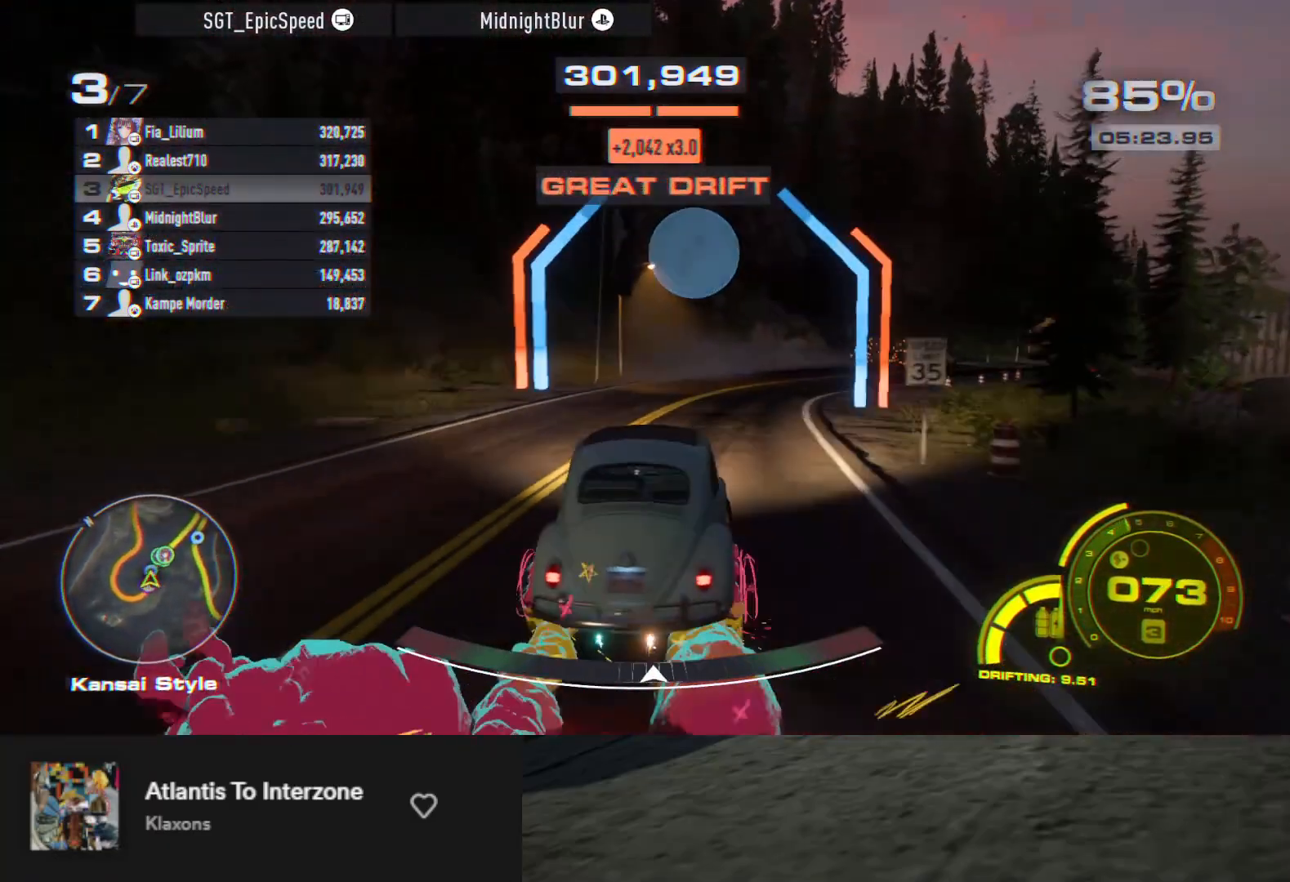
{"buttons": ["R2"], "left_stick": "left", "right_stick": "center", "events": [[150, "left_stick", "center"], [167, "R2", "down"], [233, "left_stick", "down"], [283, "left_stick", "left"]]}
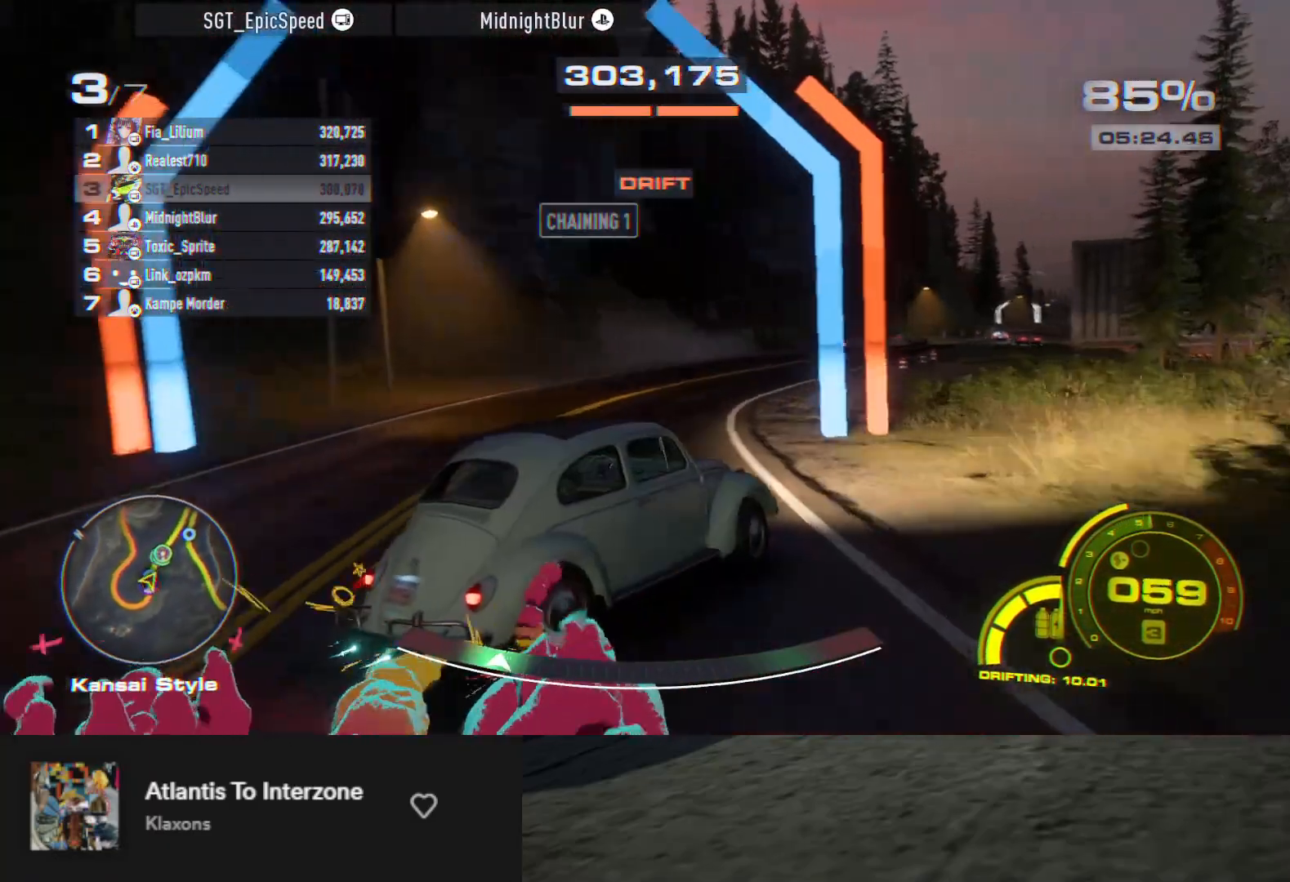
{"buttons": ["R2"], "left_stick": "center", "right_stick": "center", "events": [[400, "left_stick", "down-left"], [500, "left_stick", "center"]]}
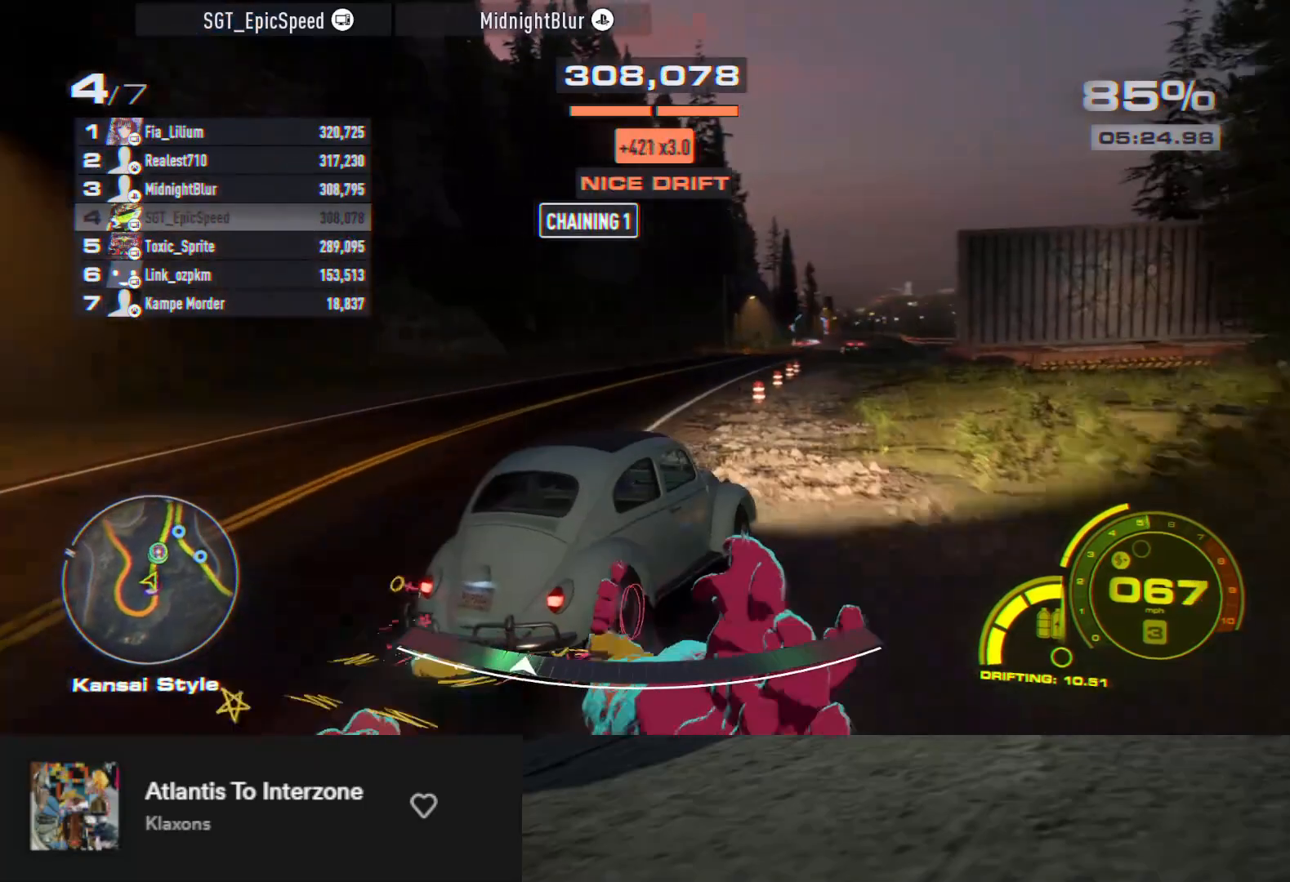
{"buttons": ["R2"], "left_stick": "left", "right_stick": "center", "events": [[33, "left_stick", "down-left"], [50, "left_stick", "right"], [300, "left_stick", "left"]]}
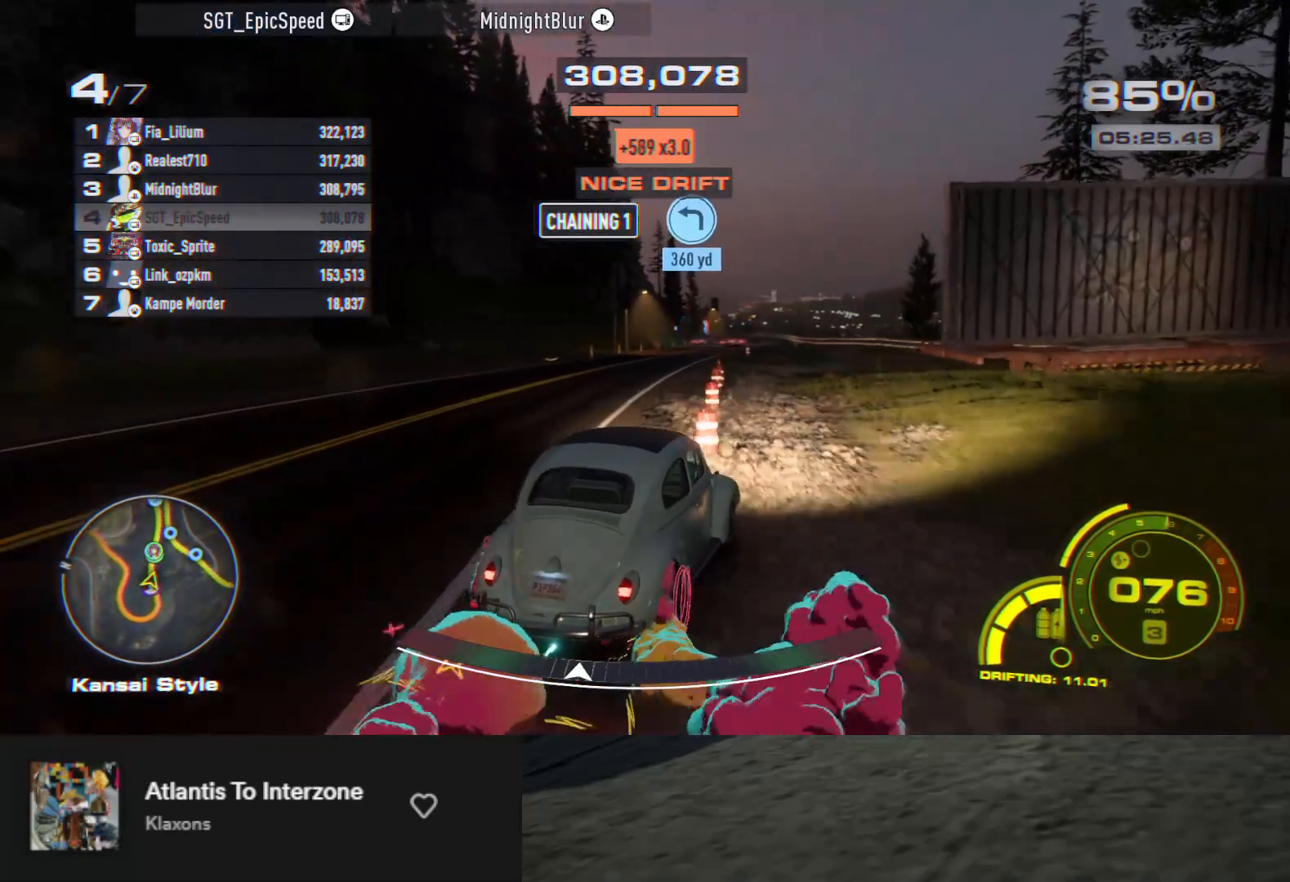
{"buttons": [], "left_stick": "right", "right_stick": "center", "events": [[117, "R2", "up"], [317, "R2", "down"], [350, "left_stick", "center"], [433, "R2", "up"], [450, "left_stick", "right"]]}
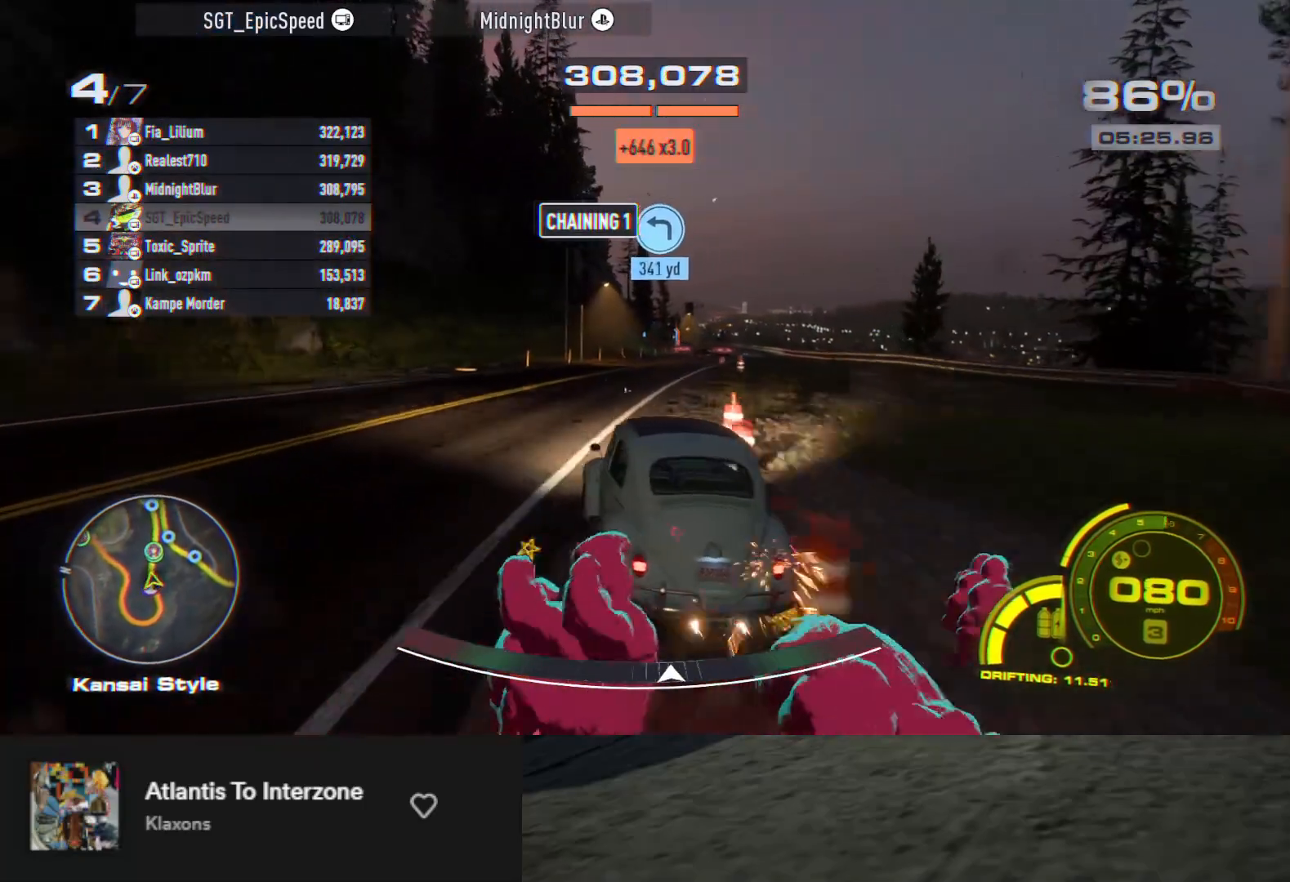
{"buttons": ["R2"], "left_stick": "right", "right_stick": "center", "events": [[33, "R2", "down"]]}
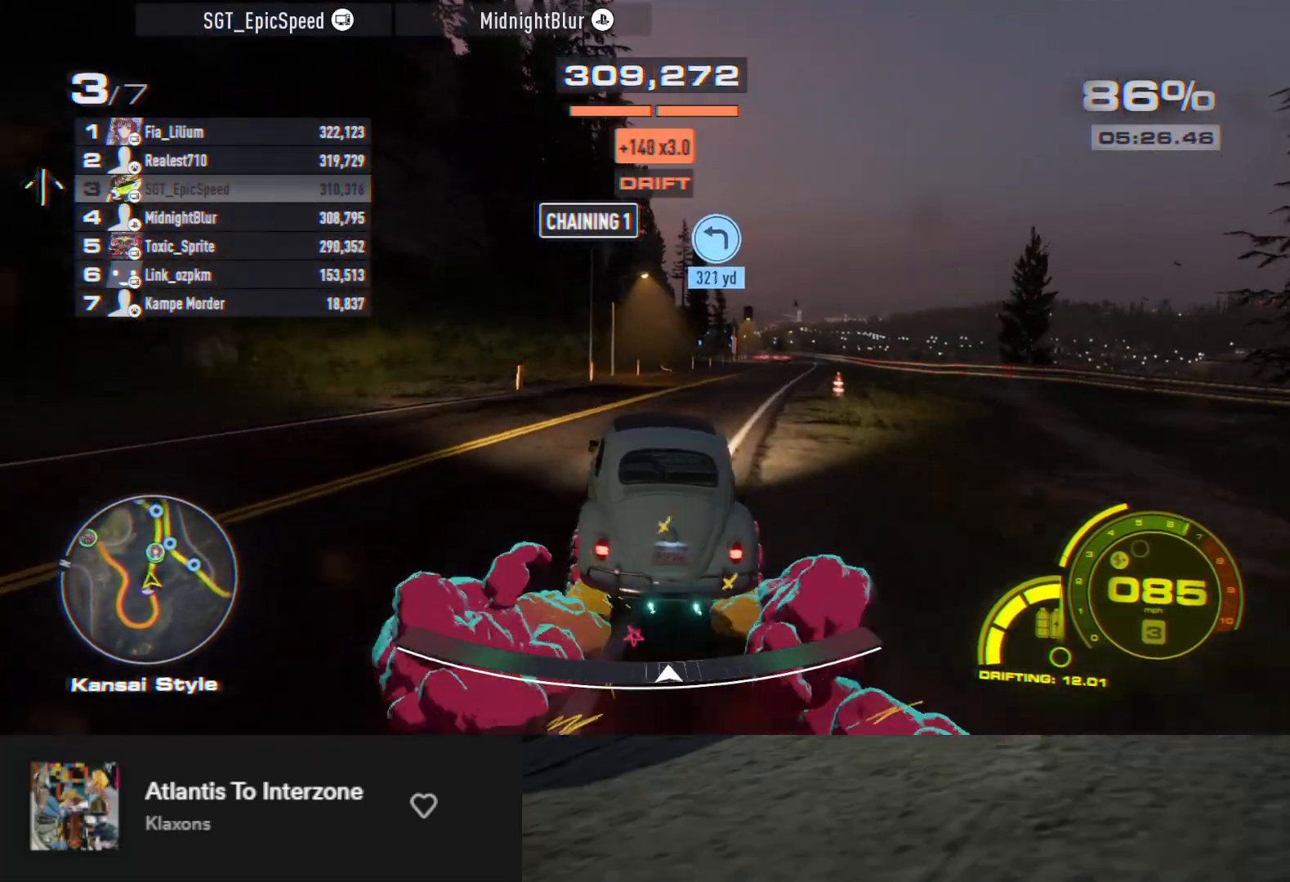
{"buttons": ["R2"], "left_stick": "left", "right_stick": "center", "events": [[133, "left_stick", "center"], [233, "left_stick", "left"]]}
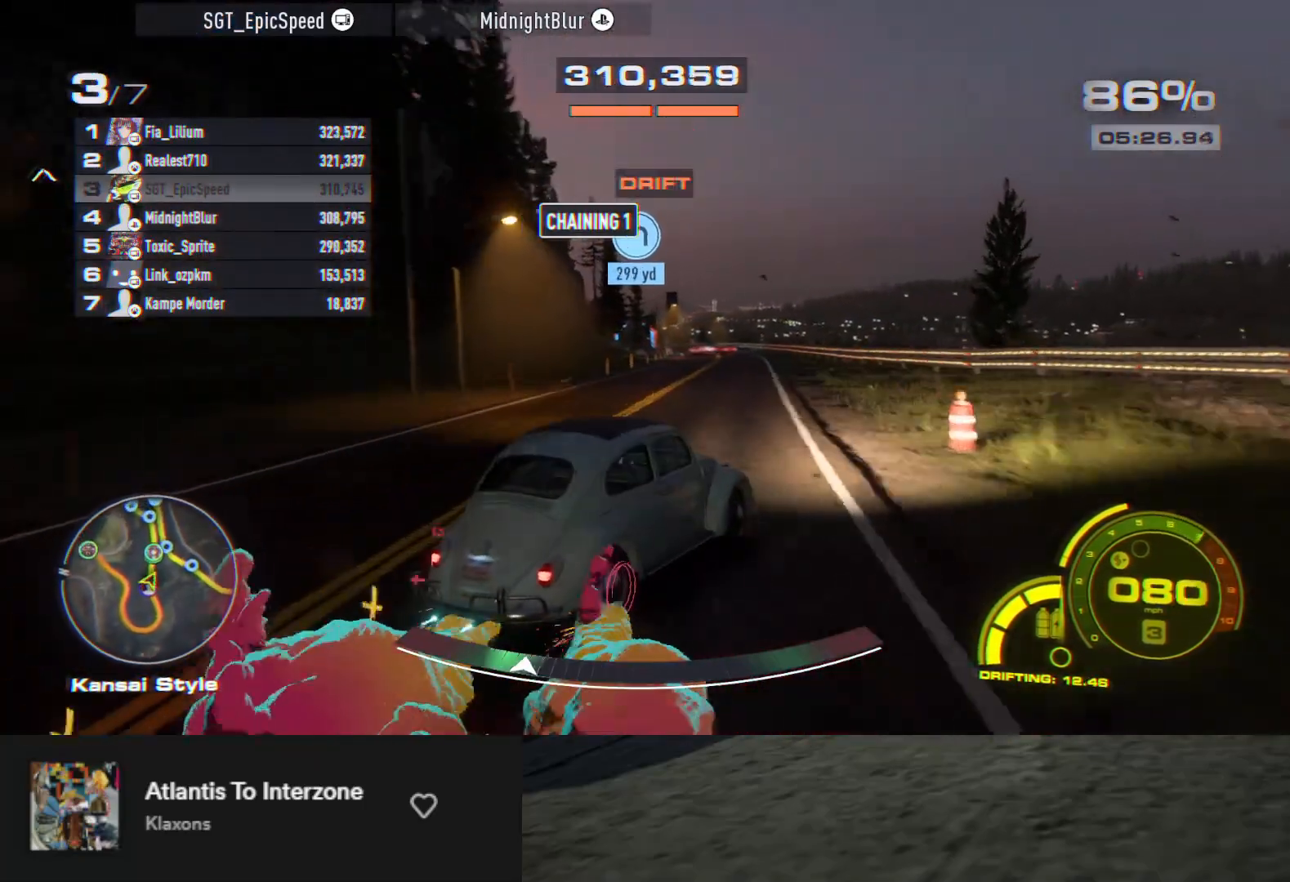
{"buttons": ["R2"], "left_stick": "left", "right_stick": "center", "events": [[317, "left_stick", "center"], [483, "left_stick", "left"]]}
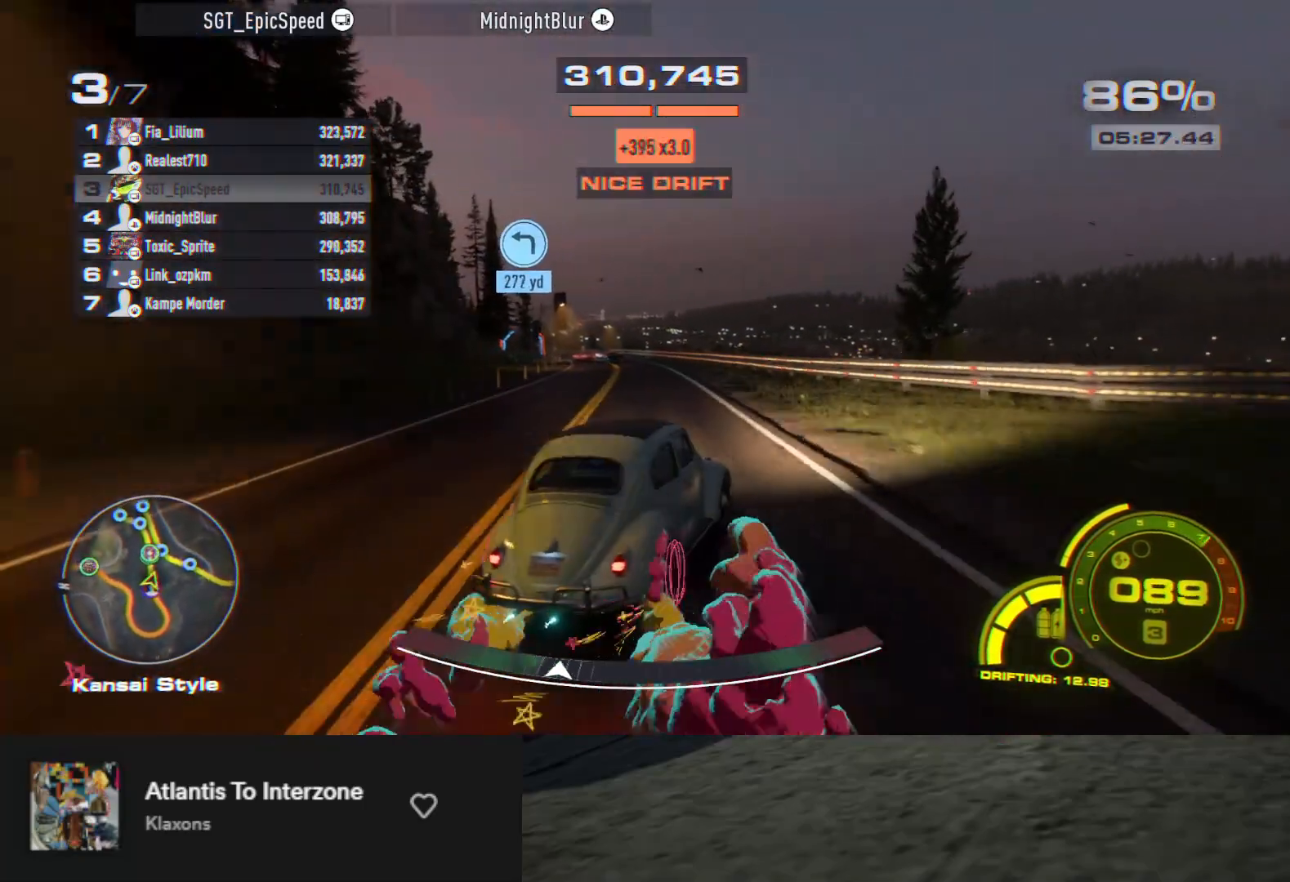
{"buttons": [], "left_stick": "right", "right_stick": "center", "events": [[400, "R2", "up"], [400, "left_stick", "center"], [450, "left_stick", "right"]]}
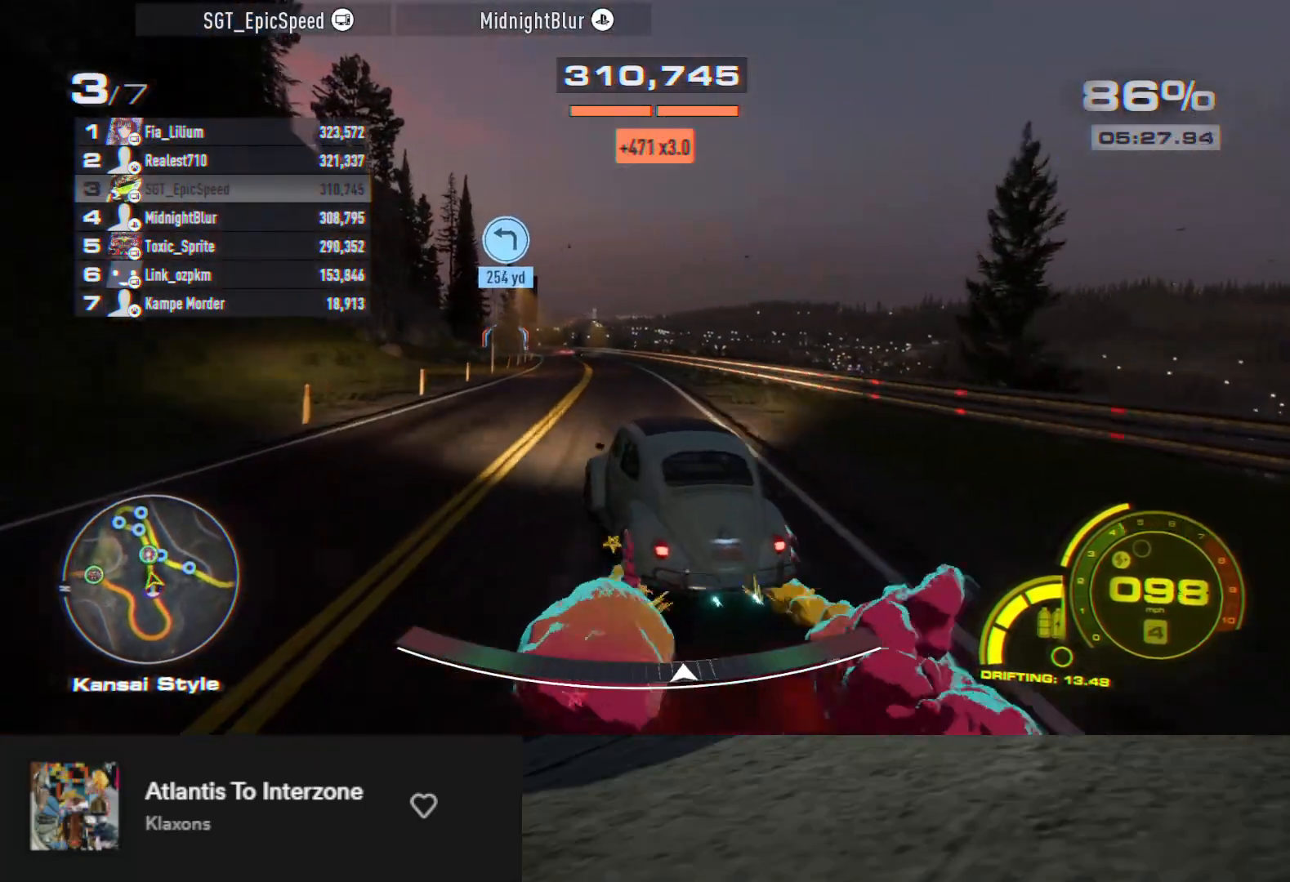
{"buttons": ["R2"], "left_stick": "right", "right_stick": "center", "events": [[83, "R2", "down"], [167, "R2", "up"], [250, "R2", "down"], [300, "left_stick", "center"], [450, "left_stick", "right"]]}
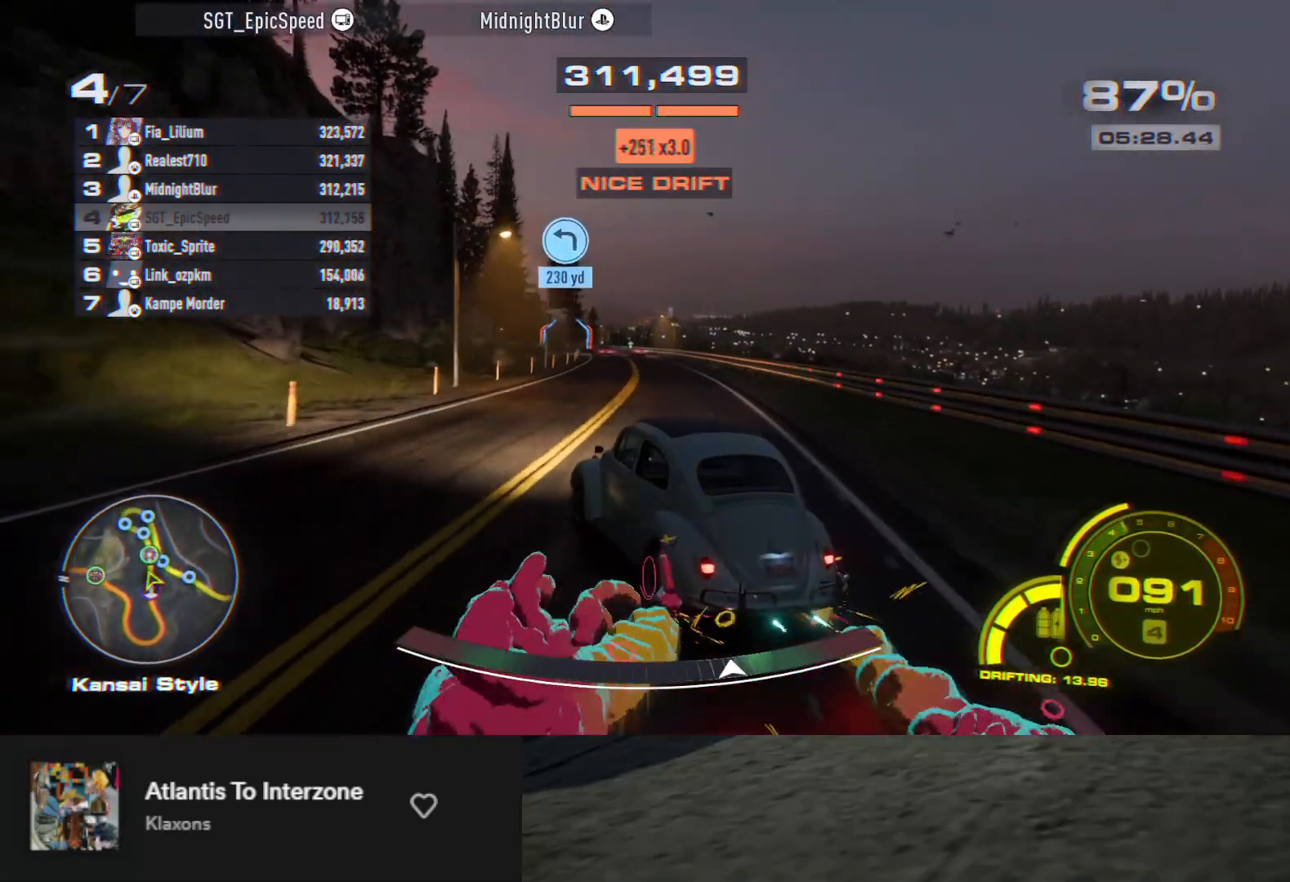
{"buttons": ["R2"], "left_stick": "center", "right_stick": "center", "events": [[433, "left_stick", "center"]]}
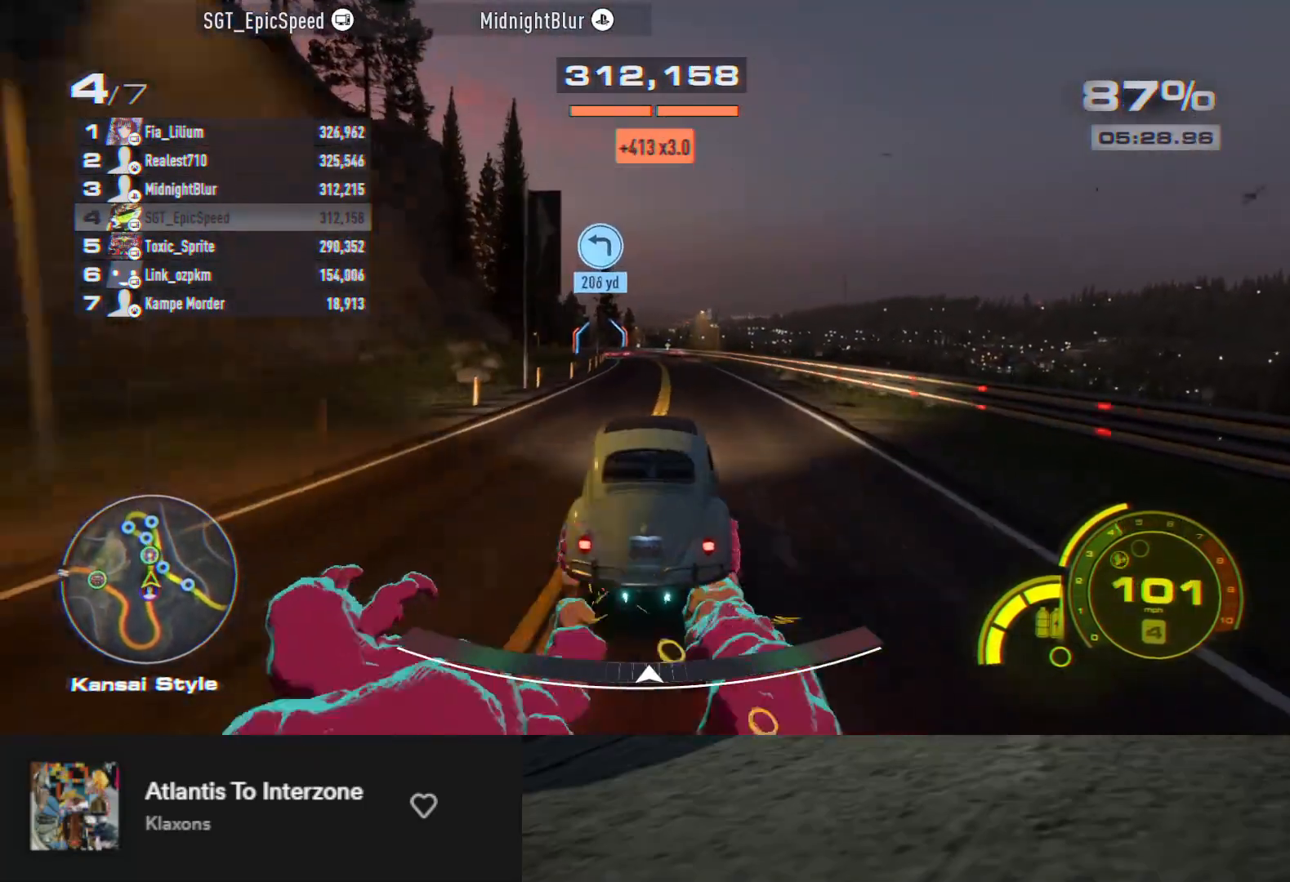
{"buttons": [], "left_stick": "down-left", "right_stick": "center", "events": [[383, "left_stick", "down-left"], [400, "R2", "up"]]}
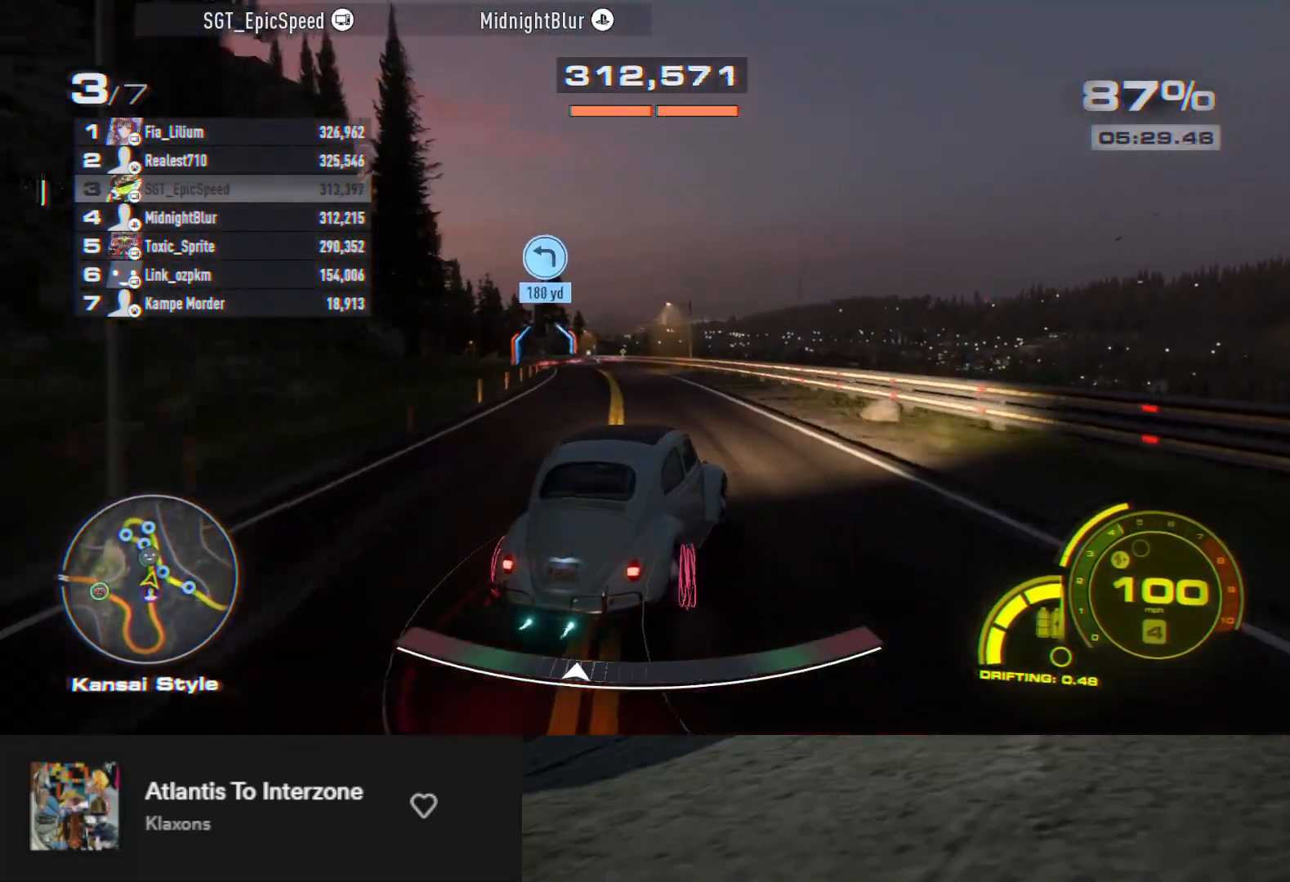
{"buttons": ["R2"], "left_stick": "down-left", "right_stick": "center", "events": [[67, "L2", "down"], [250, "R2", "down"], [333, "L2", "up"]]}
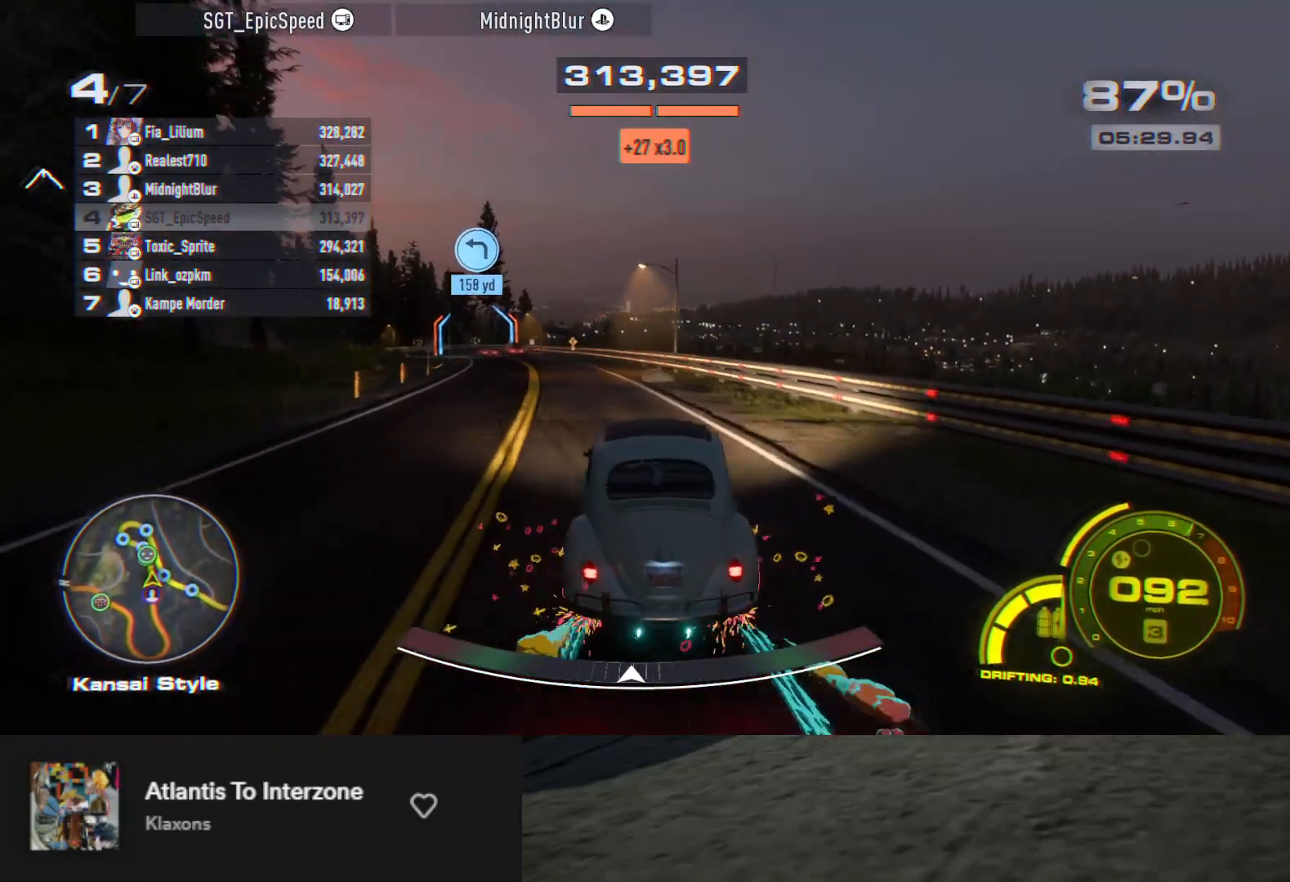
{"buttons": ["R2"], "left_stick": "left", "right_stick": "center", "events": [[100, "left_stick", "right"], [400, "left_stick", "center"], [450, "left_stick", "left"]]}
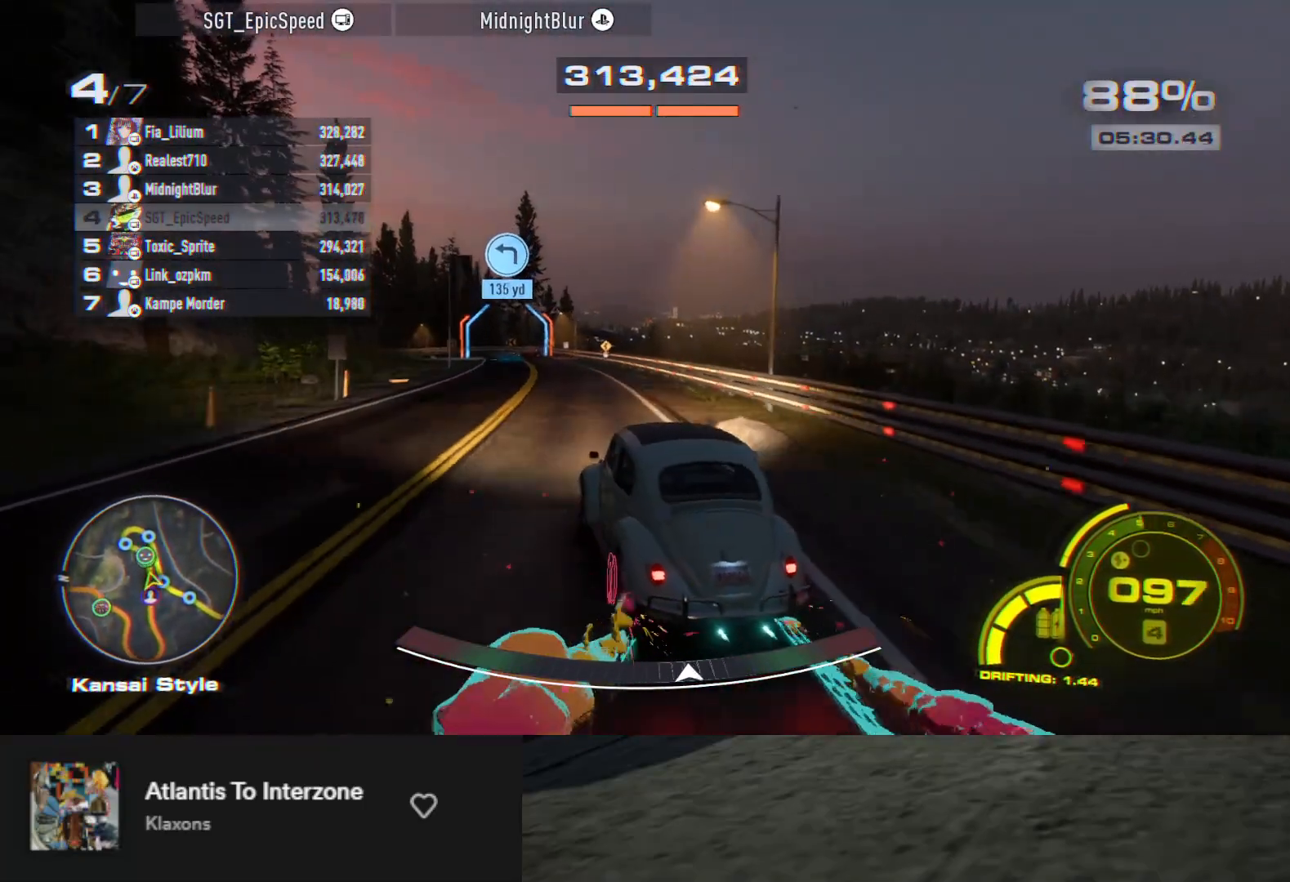
{"buttons": ["R2"], "left_stick": "right", "right_stick": "center", "events": [[17, "left_stick", "down-left"], [267, "L2", "down"], [383, "L2", "up"], [467, "left_stick", "right"]]}
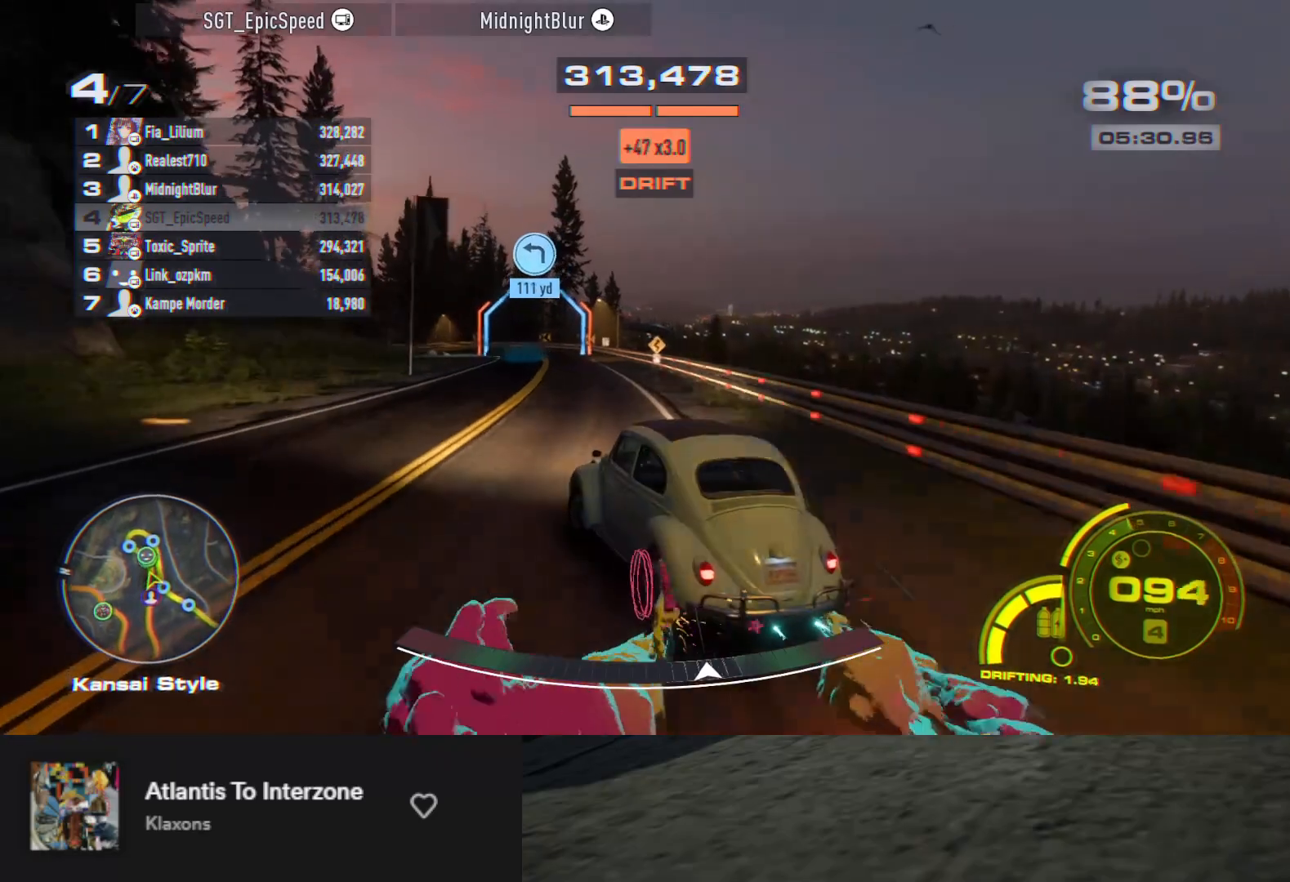
{"buttons": [], "left_stick": "right", "right_stick": "center", "events": [[500, "R2", "up"]]}
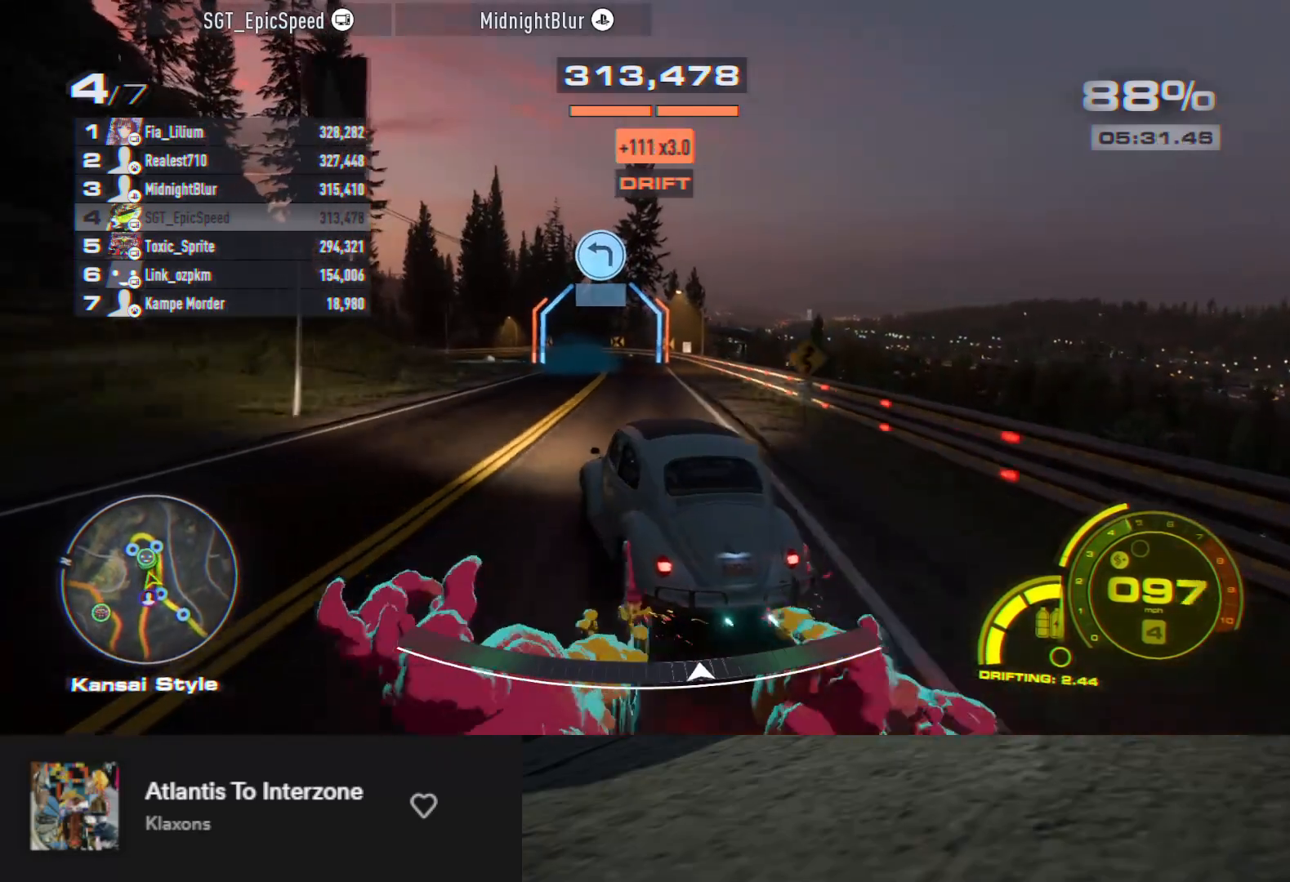
{"buttons": ["L2"], "left_stick": "left", "right_stick": "center", "events": [[17, "left_stick", "center"], [133, "R2", "down"], [167, "left_stick", "left"], [283, "R2", "up"], [400, "L2", "down"]]}